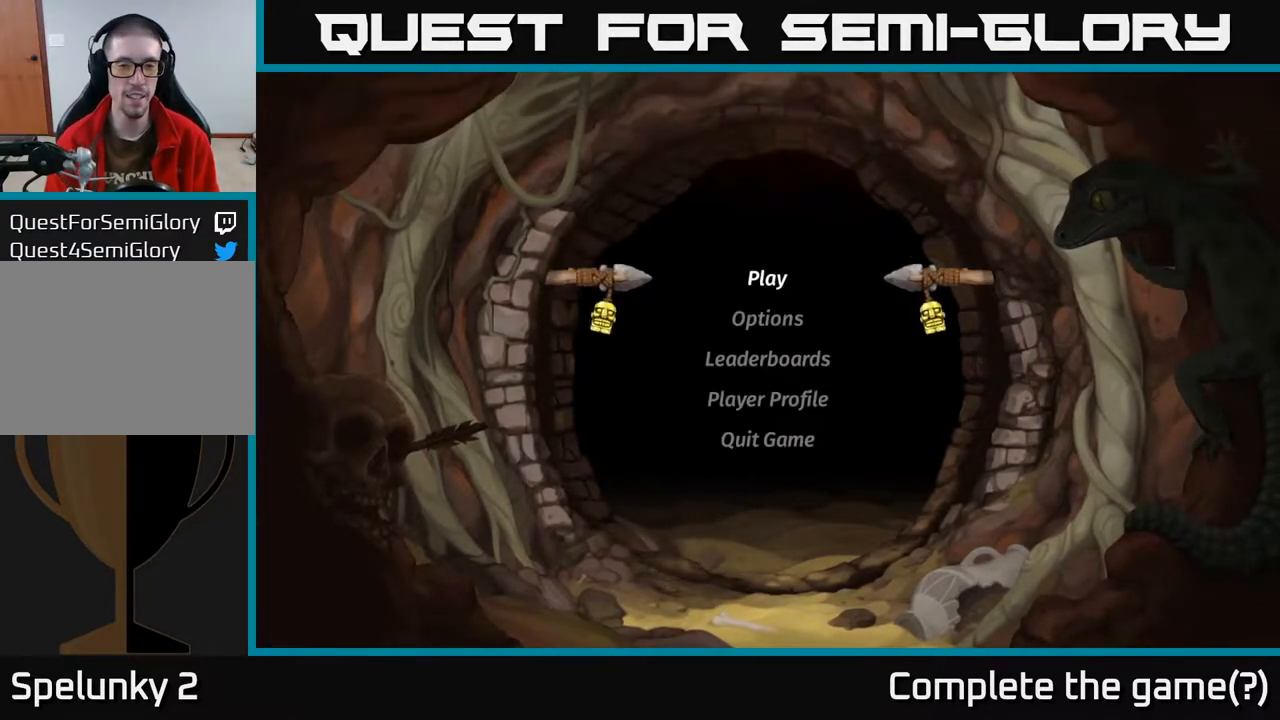
Gameplay with a controller (Xbox layout); each line is a JSON object with the inputs held at the frame after it. "events" lists button and stick changes between this image and that frame as [ms after this image, input, new state], when the widget could be followed in between.
{"buttons": [], "left_stick": "center", "right_stick": "center", "events": [[367, "DPAD_DOWN", "down"], [483, "DPAD_DOWN", "up"]]}
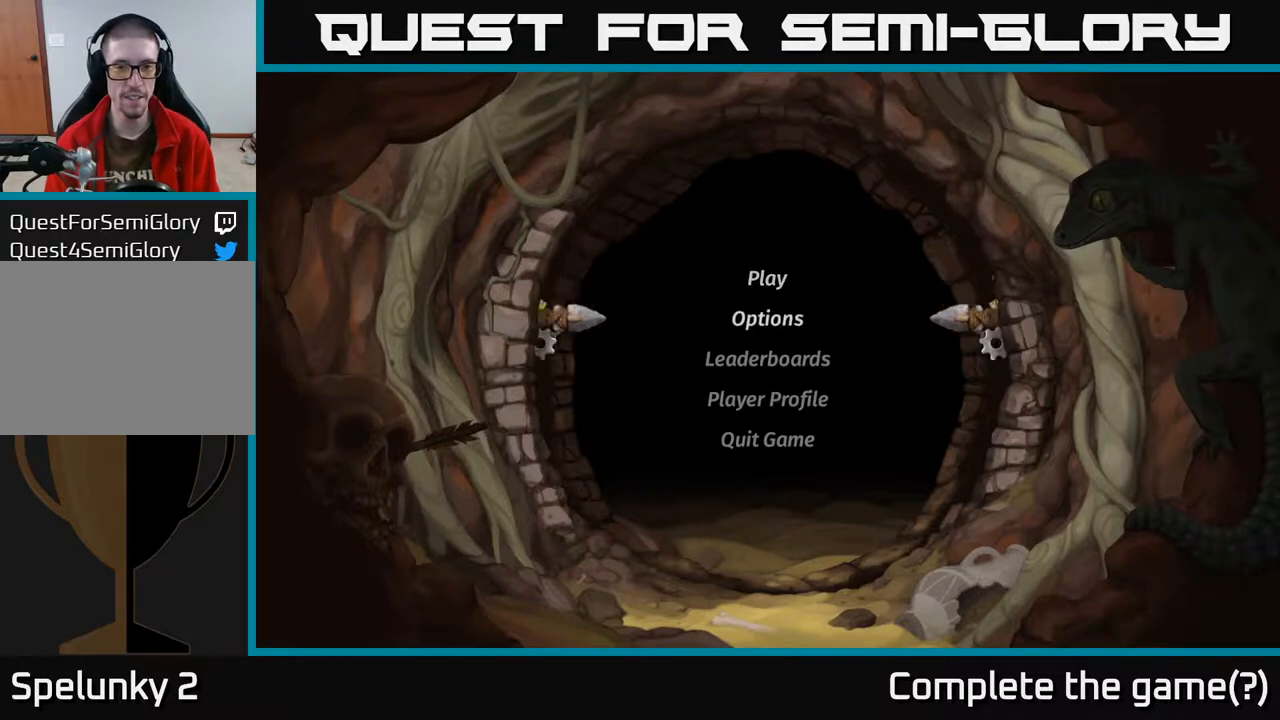
{"buttons": [], "left_stick": "center", "right_stick": "center", "events": [[383, "DPAD_UP", "down"], [500, "DPAD_UP", "up"]]}
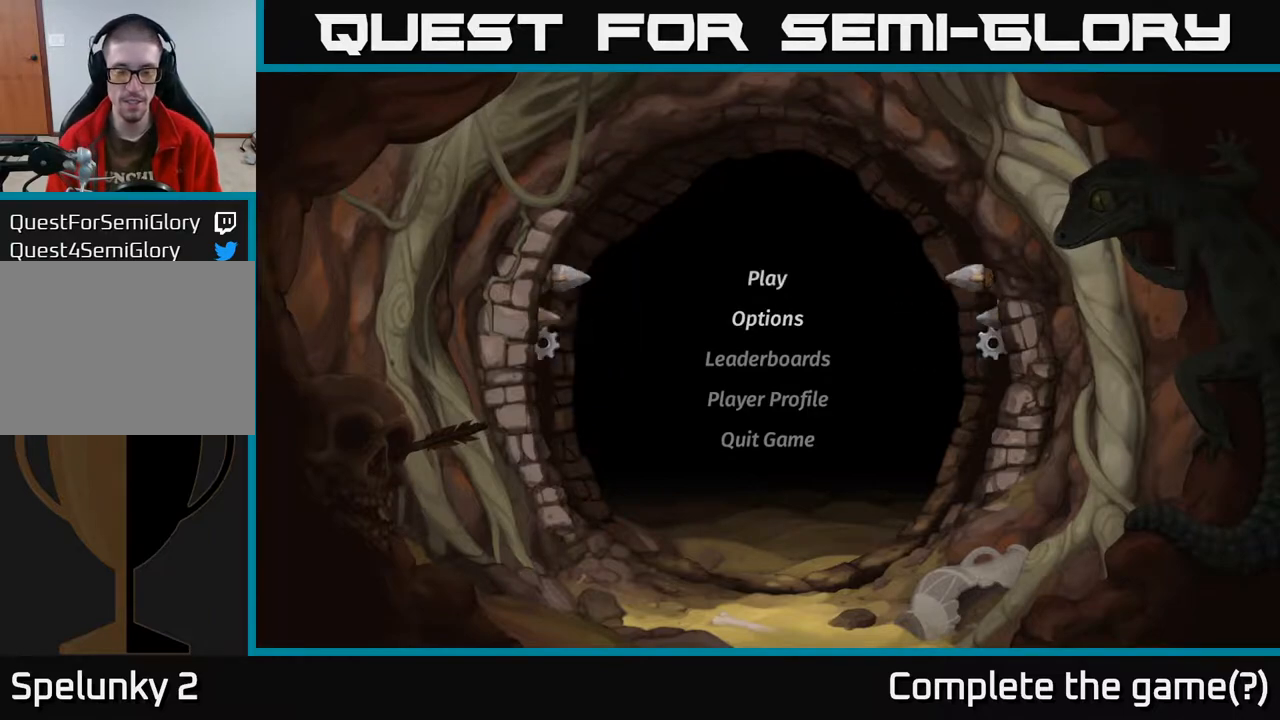
{"buttons": [], "left_stick": "center", "right_stick": "center", "events": [[317, "A", "down"], [400, "A", "up"]]}
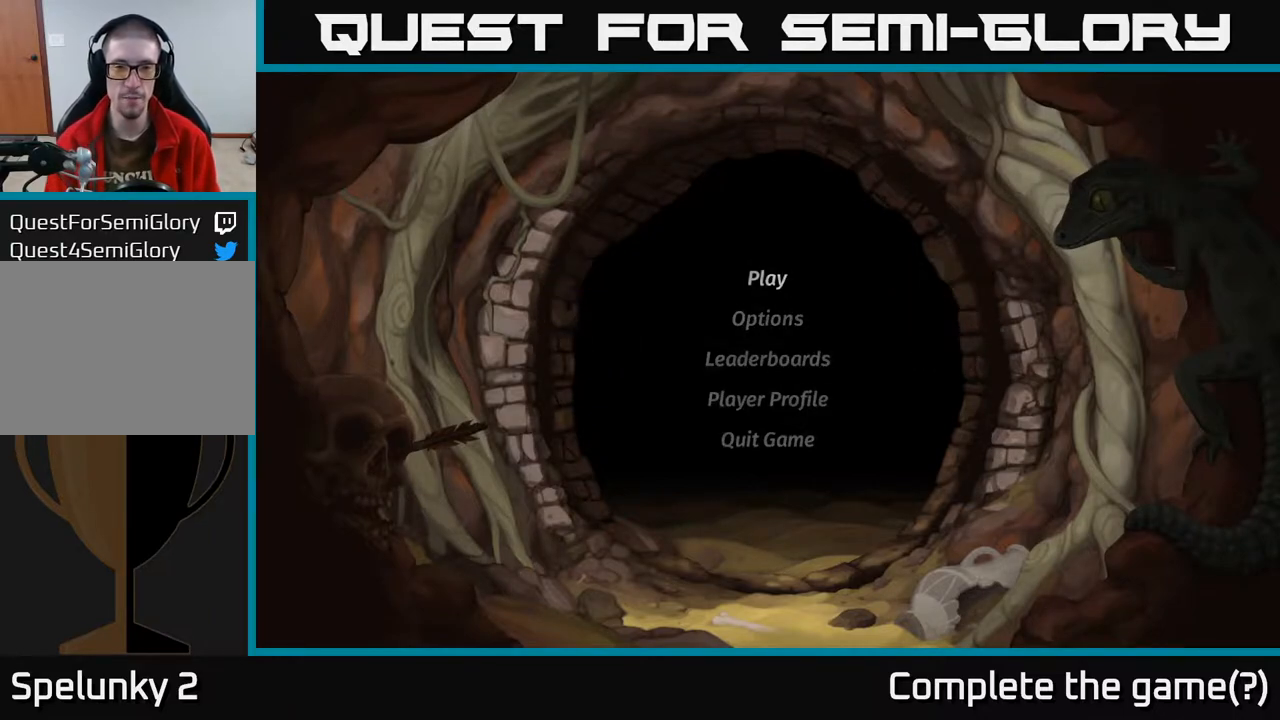
{"buttons": [], "left_stick": "center", "right_stick": "center", "events": []}
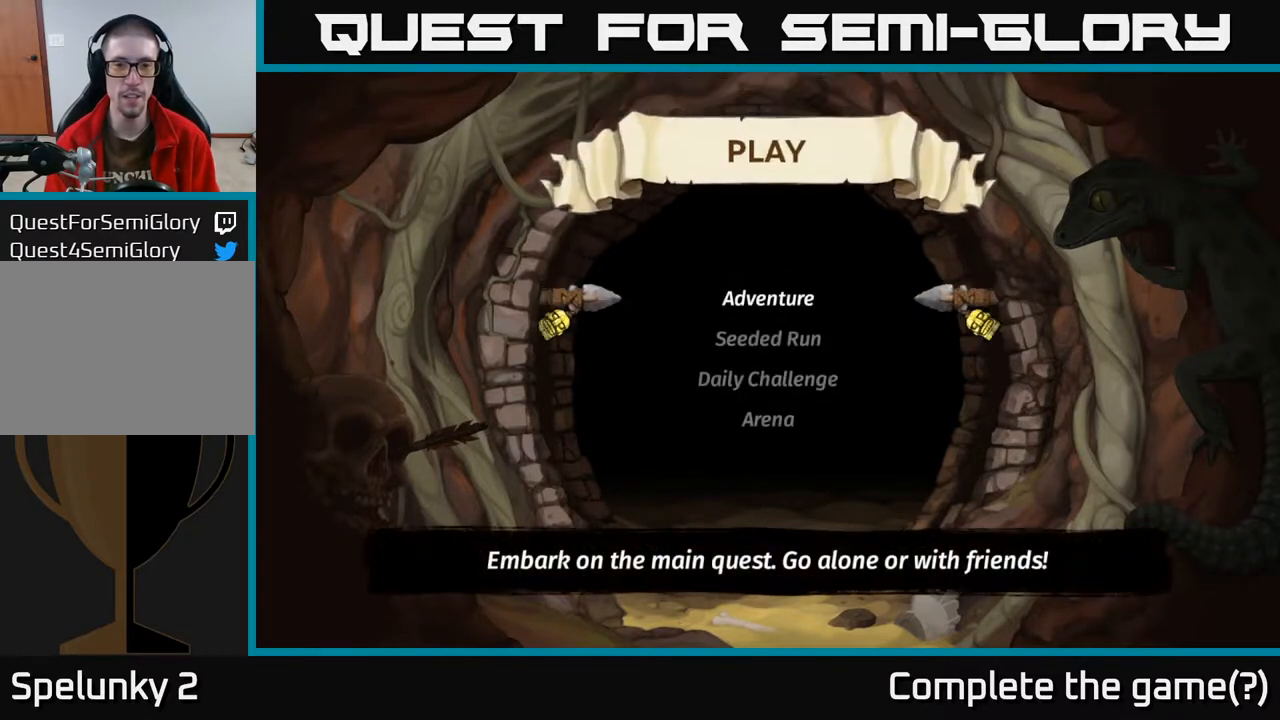
{"buttons": [], "left_stick": "center", "right_stick": "center", "events": [[350, "DPAD_DOWN", "down"], [450, "DPAD_DOWN", "up"]]}
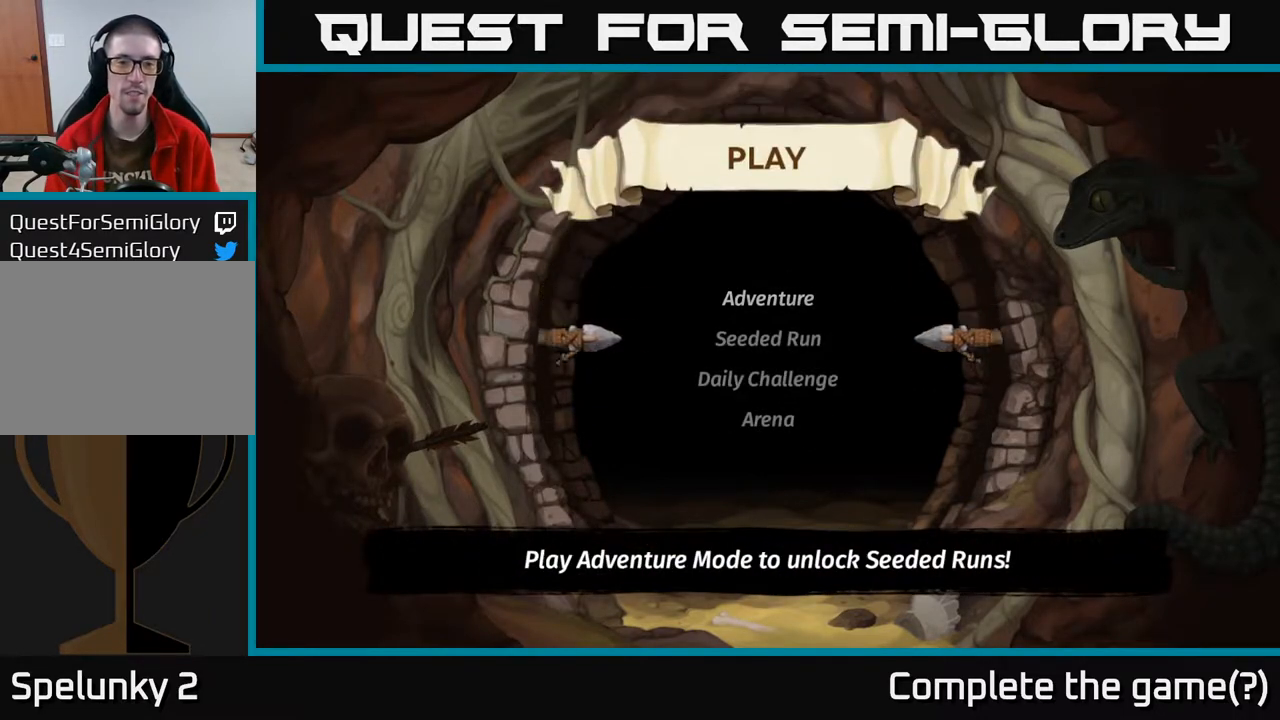
{"buttons": ["A"], "left_stick": "center", "right_stick": "center", "events": [[150, "DPAD_UP", "down"], [233, "DPAD_UP", "up"], [483, "A", "down"]]}
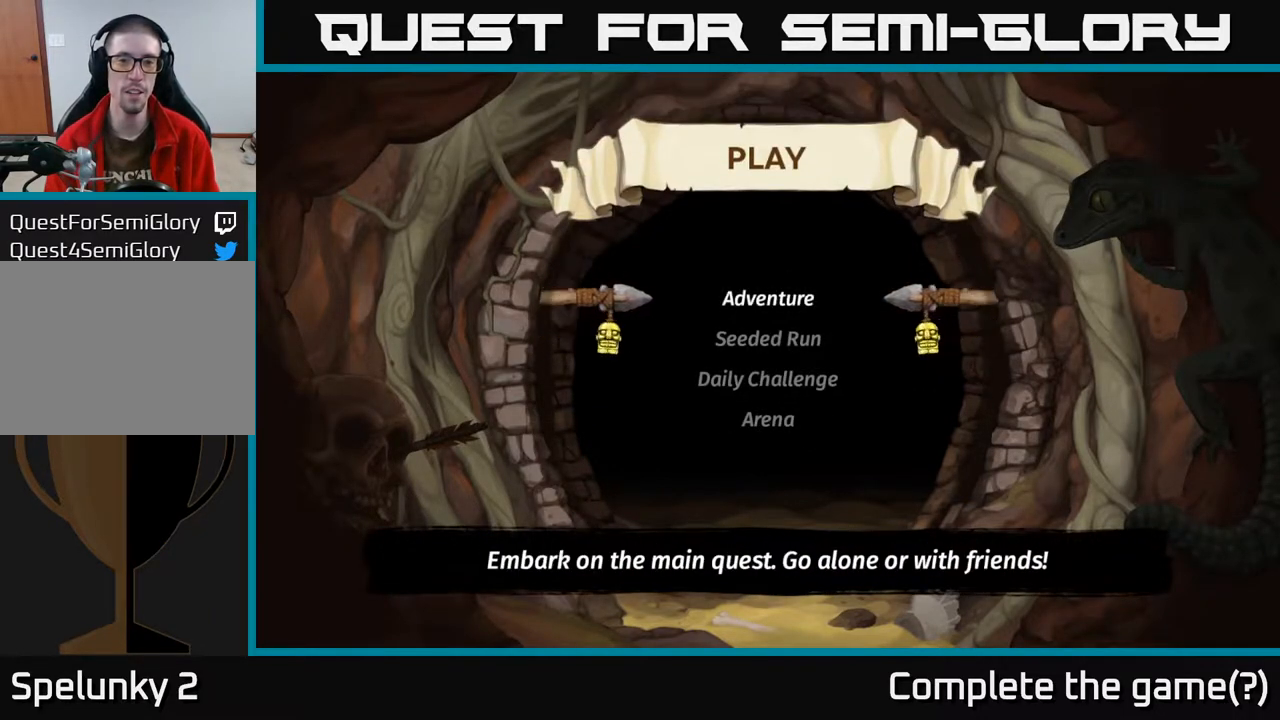
{"buttons": [], "left_stick": "center", "right_stick": "center", "events": [[50, "A", "up"]]}
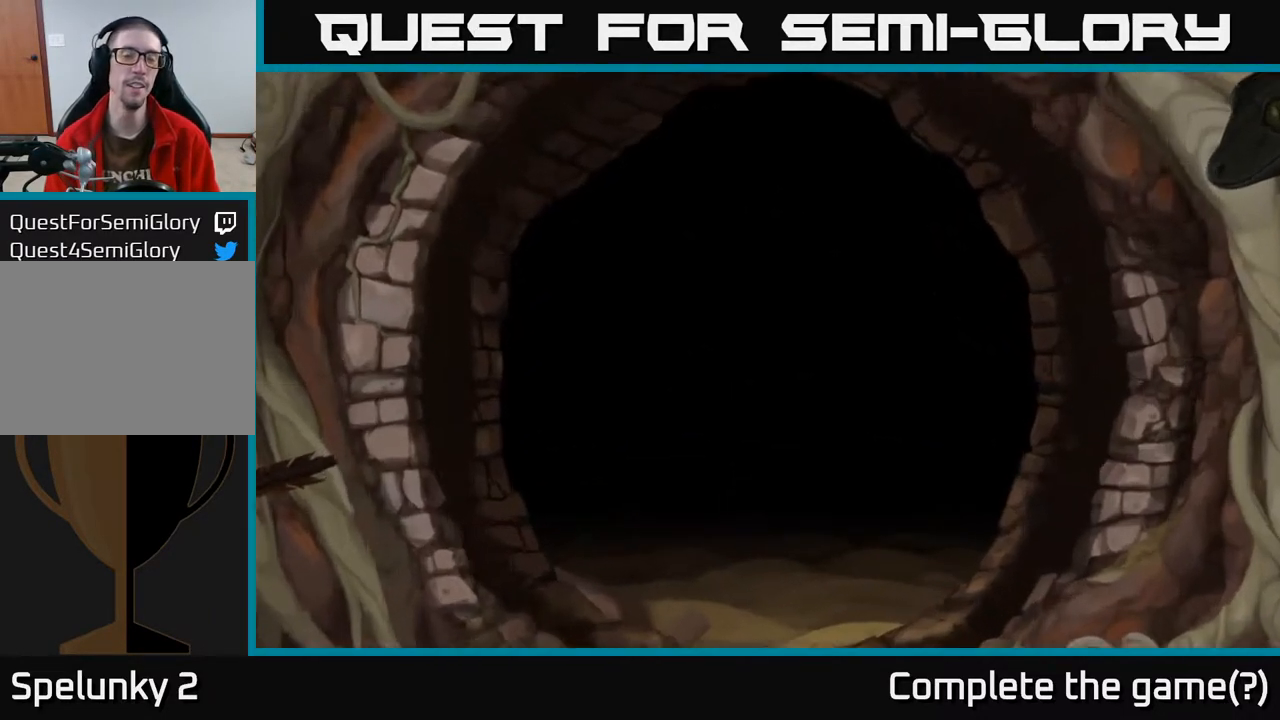
{"buttons": [], "left_stick": "center", "right_stick": "center", "events": []}
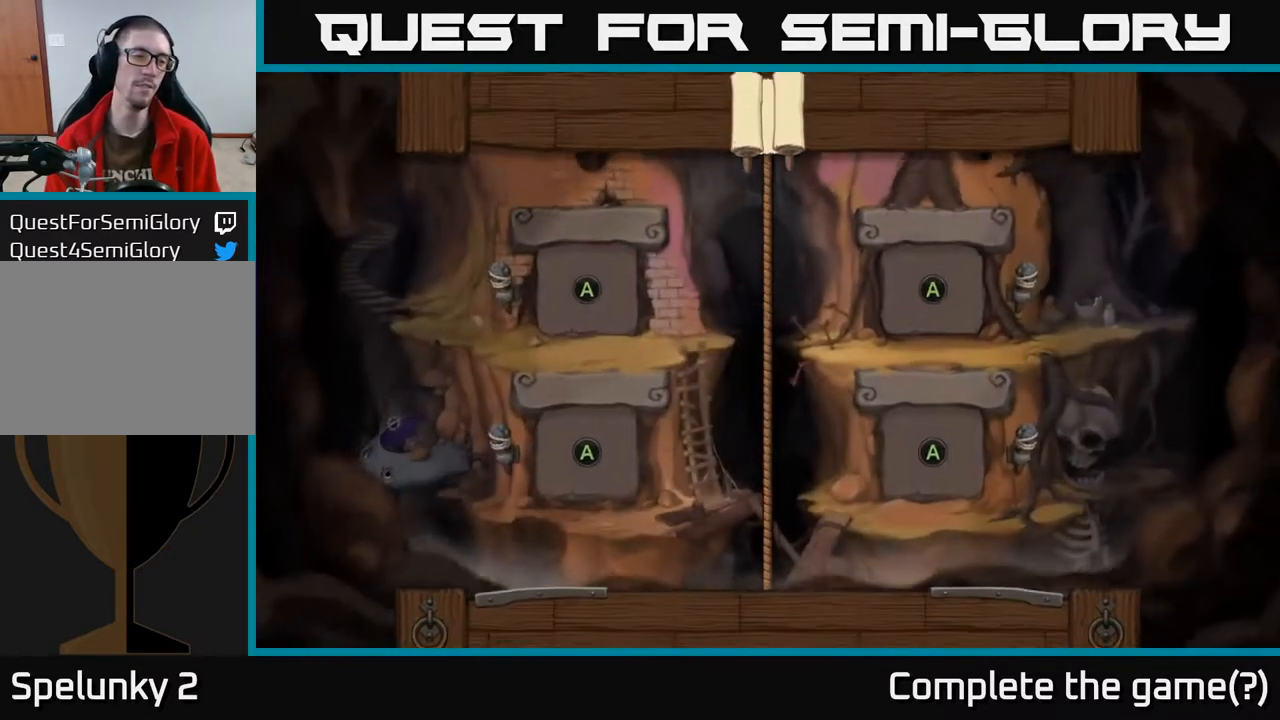
{"buttons": [], "left_stick": "center", "right_stick": "center", "events": []}
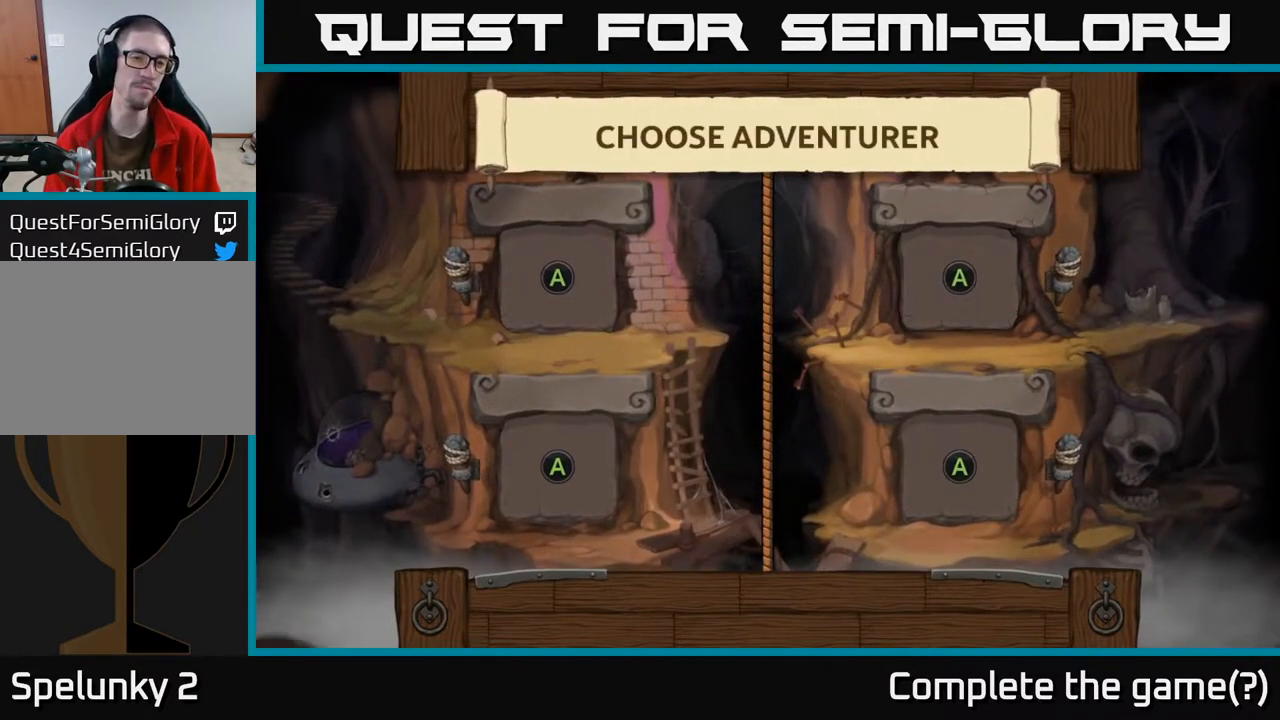
{"buttons": [], "left_stick": "center", "right_stick": "center", "events": []}
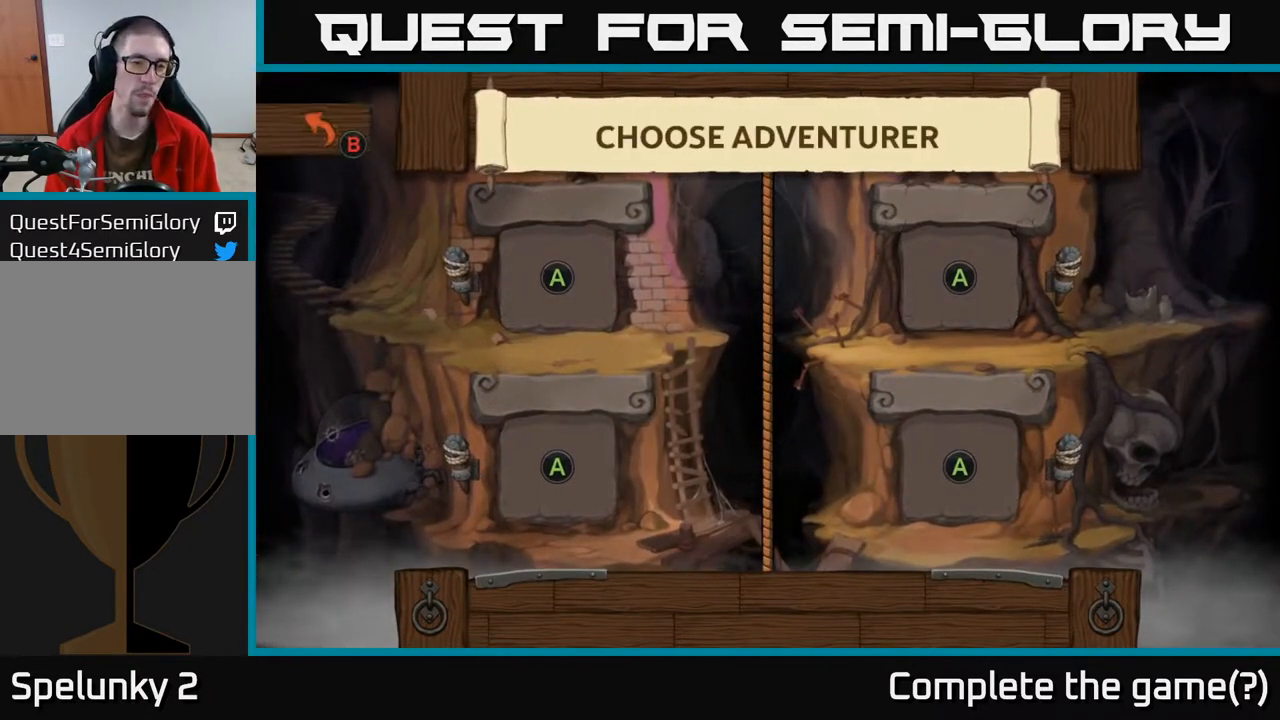
{"buttons": [], "left_stick": "center", "right_stick": "center", "events": []}
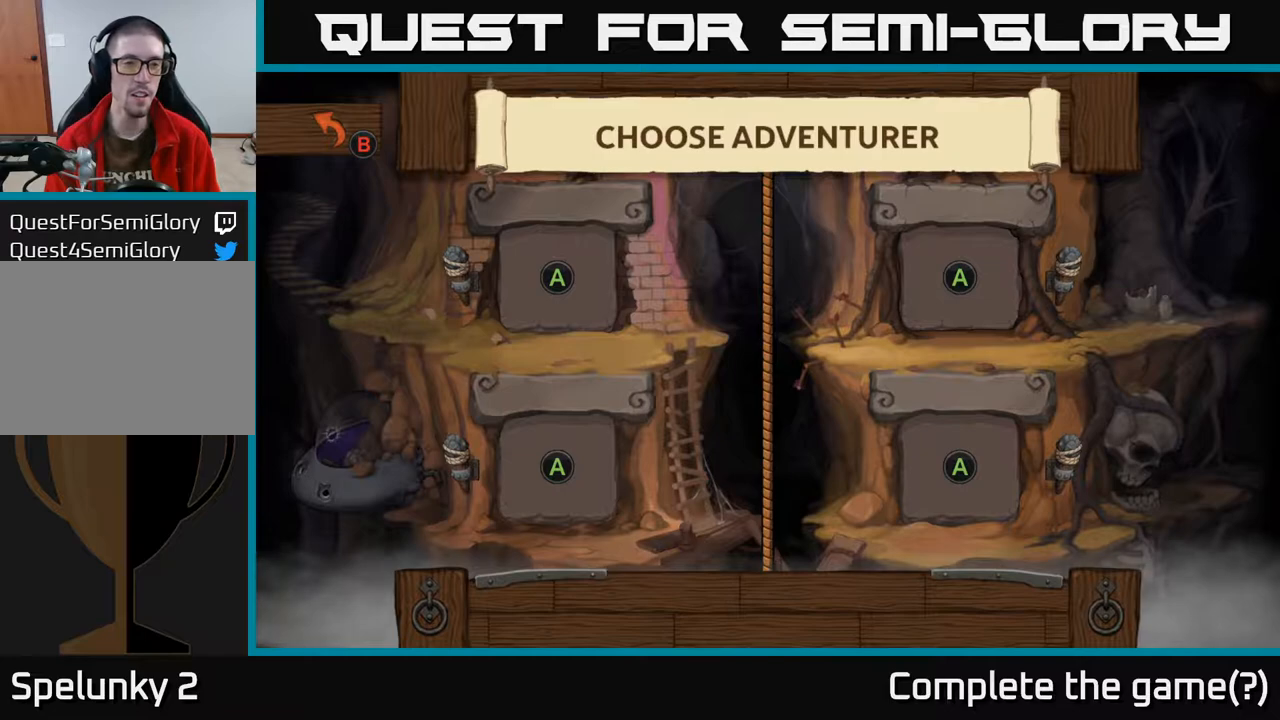
{"buttons": [], "left_stick": "center", "right_stick": "center", "events": []}
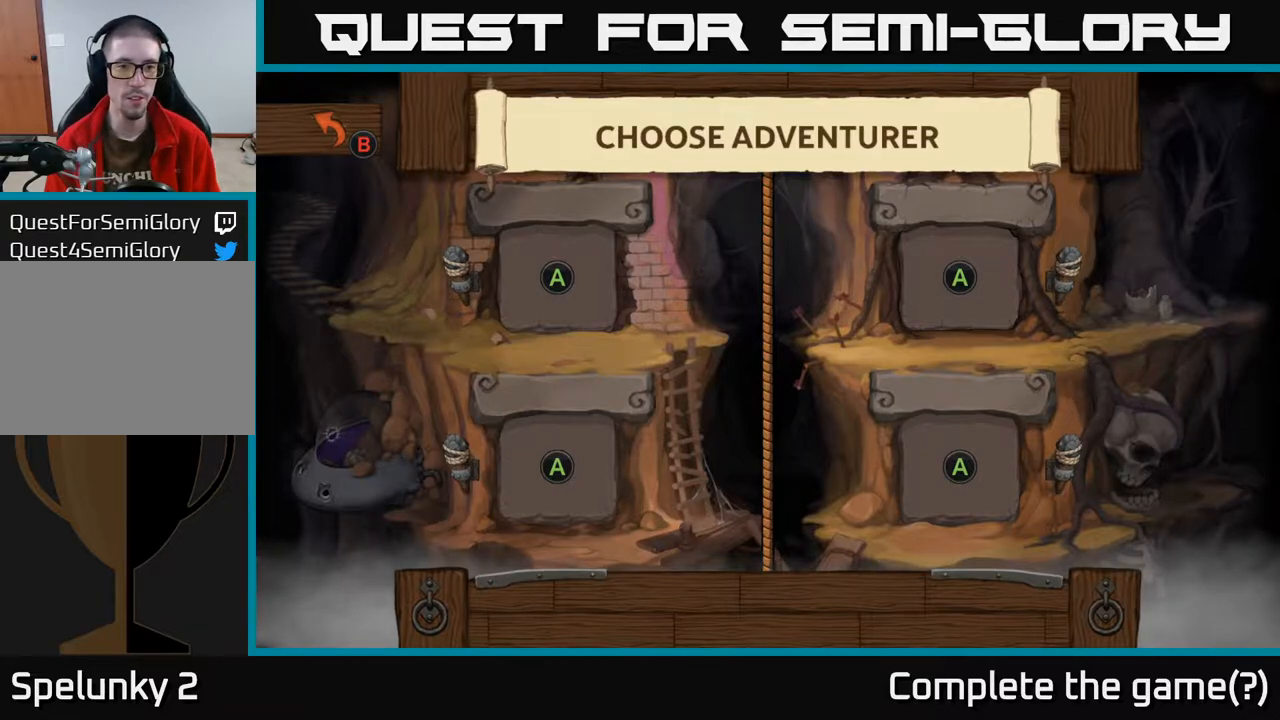
{"buttons": ["A"], "left_stick": "center", "right_stick": "center", "events": [[400, "A", "down"]]}
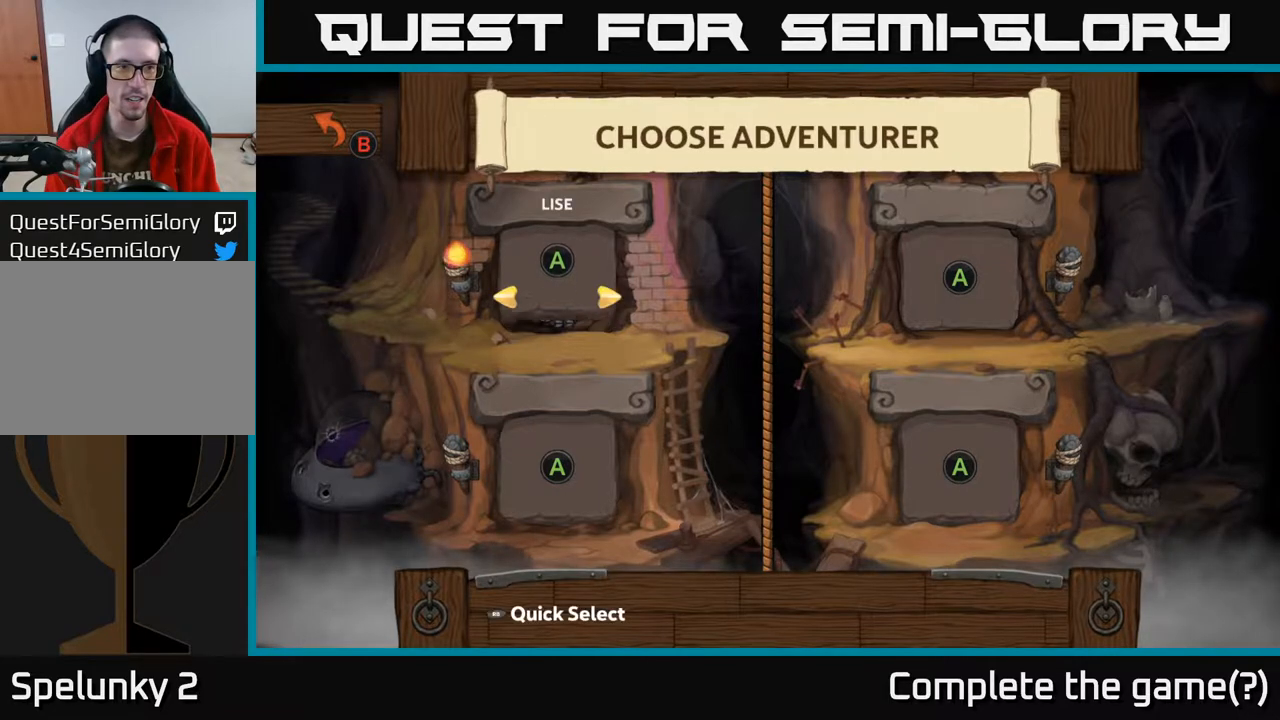
{"buttons": [], "left_stick": "center", "right_stick": "center", "events": [[83, "A", "up"]]}
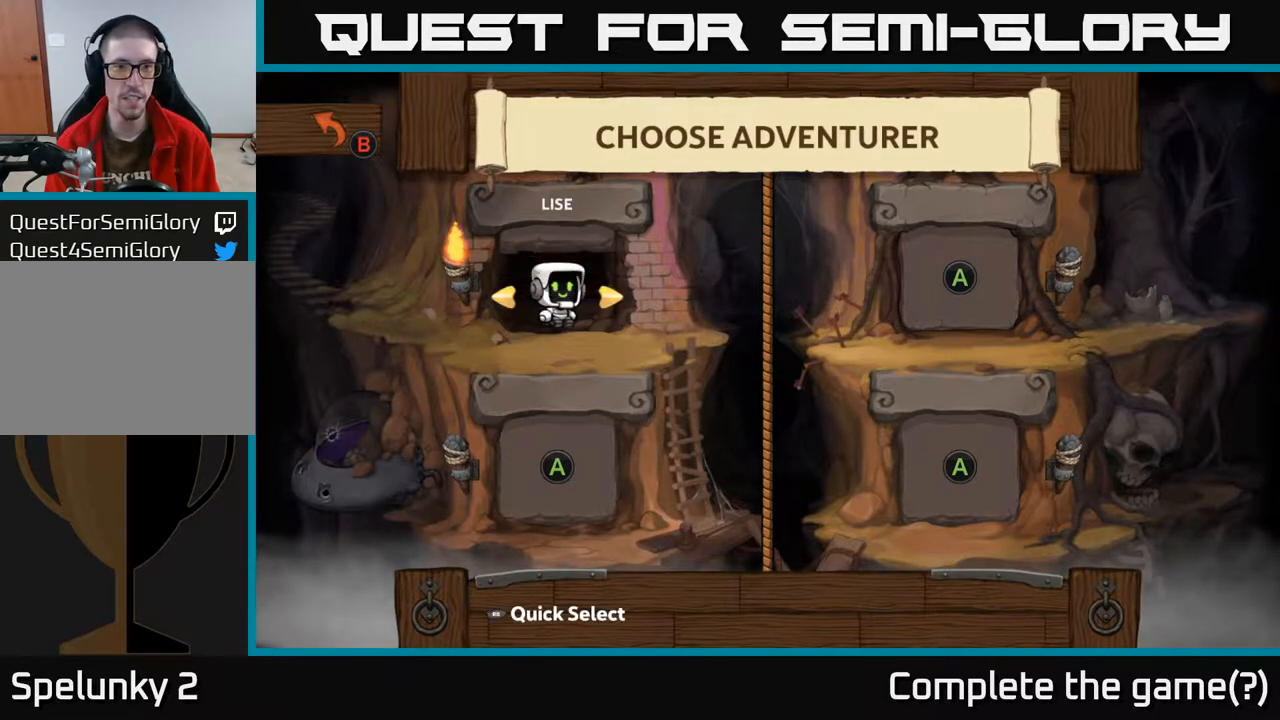
{"buttons": ["DPAD_RIGHT"], "left_stick": "center", "right_stick": "center", "events": [[483, "DPAD_RIGHT", "down"]]}
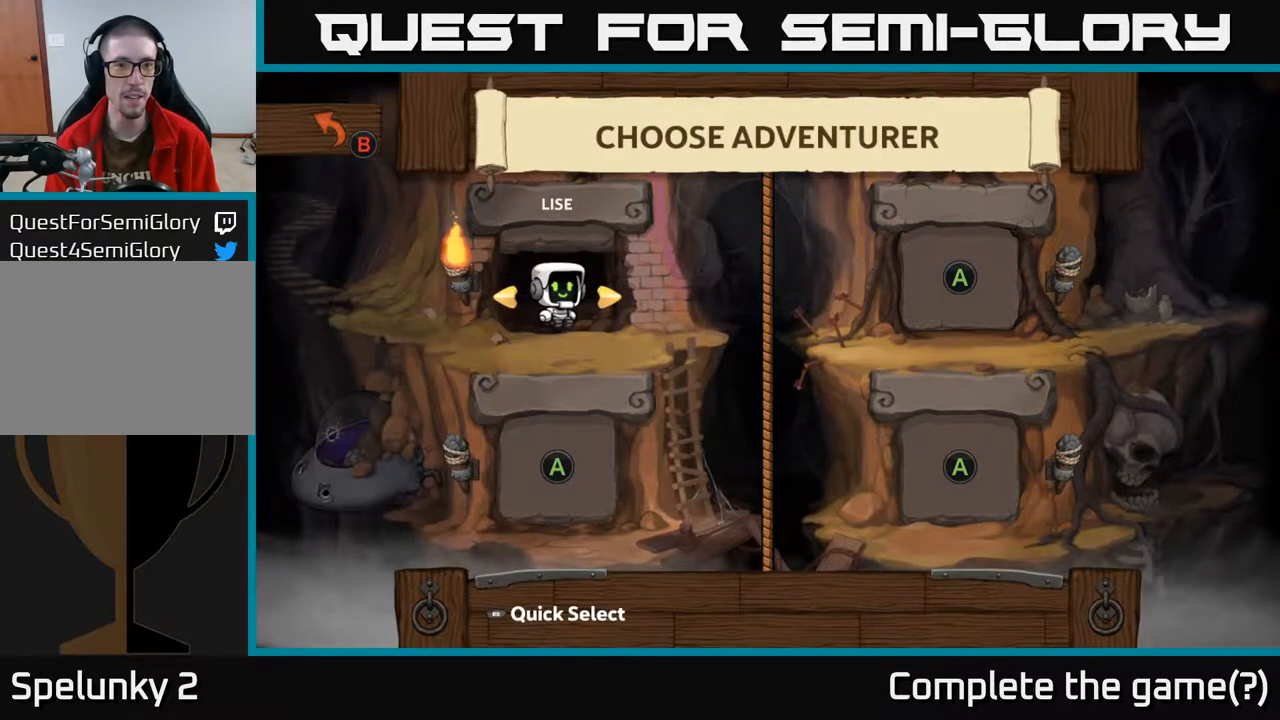
{"buttons": [], "left_stick": "center", "right_stick": "center", "events": [[100, "DPAD_RIGHT", "up"]]}